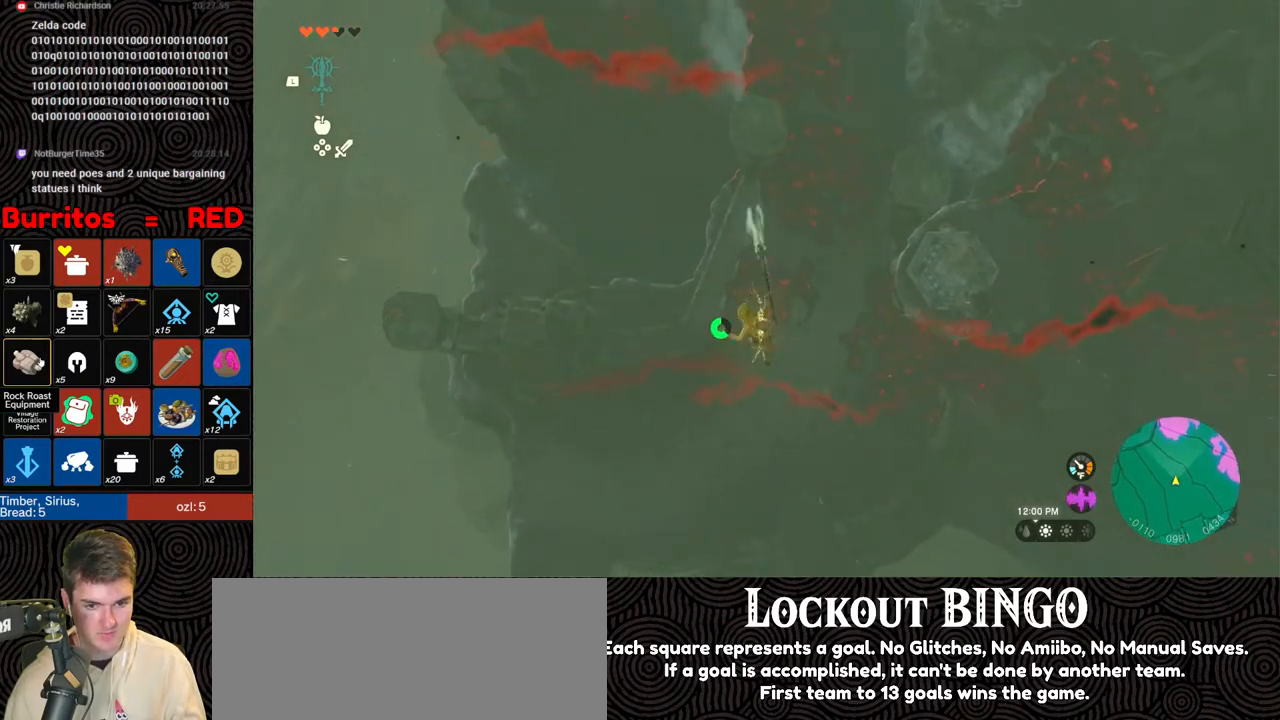
Gameplay with a controller (Nintendo layout); each line is a JSON object with the inputs held at the frame after it. "events" lists button and stick changes between this image and that frame as [ms after this image, input, new state], when the widget could be followed in between. Not read: L3 R3.
{"buttons": ["B", "R1"], "left_stick": "down-right", "right_stick": "center", "events": [[200, "R1", "down"], [350, "B", "down"], [400, "Y", "down"], [500, "Y", "up"]]}
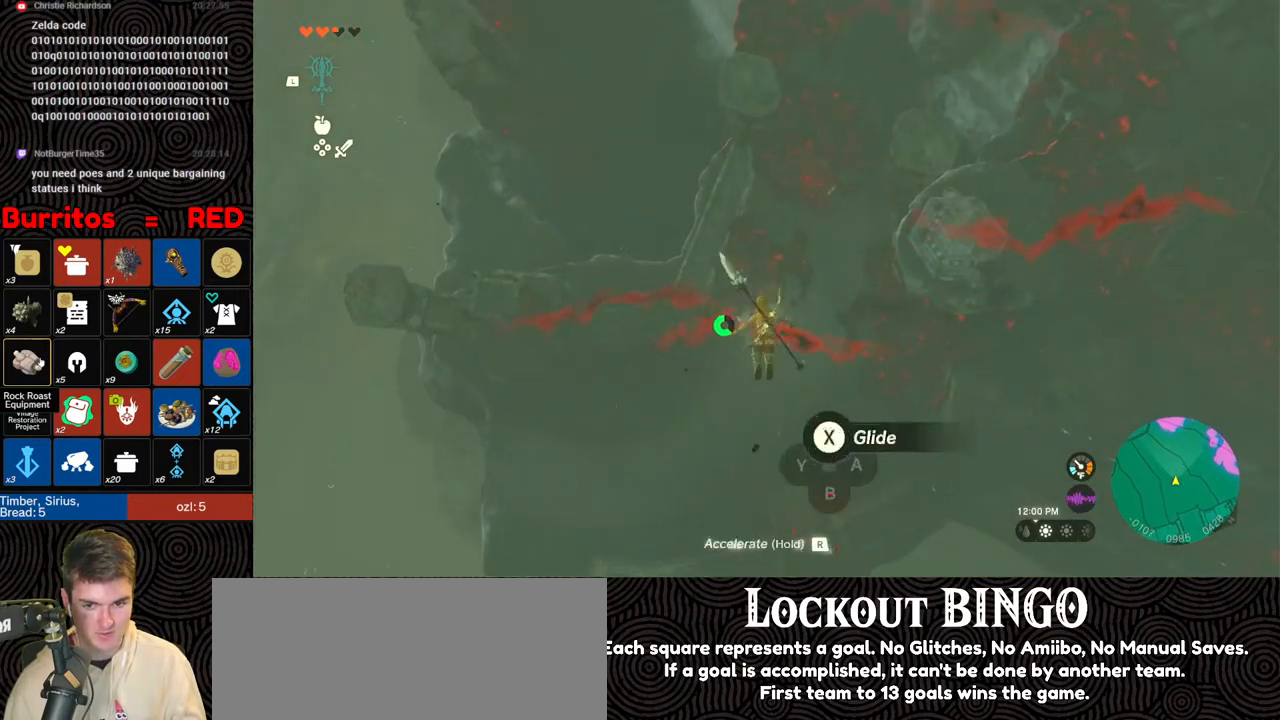
{"buttons": [], "left_stick": "down-right", "right_stick": "center", "events": [[33, "B", "up"], [83, "R1", "up"], [267, "right_stick", "up-left"], [383, "right_stick", "center"]]}
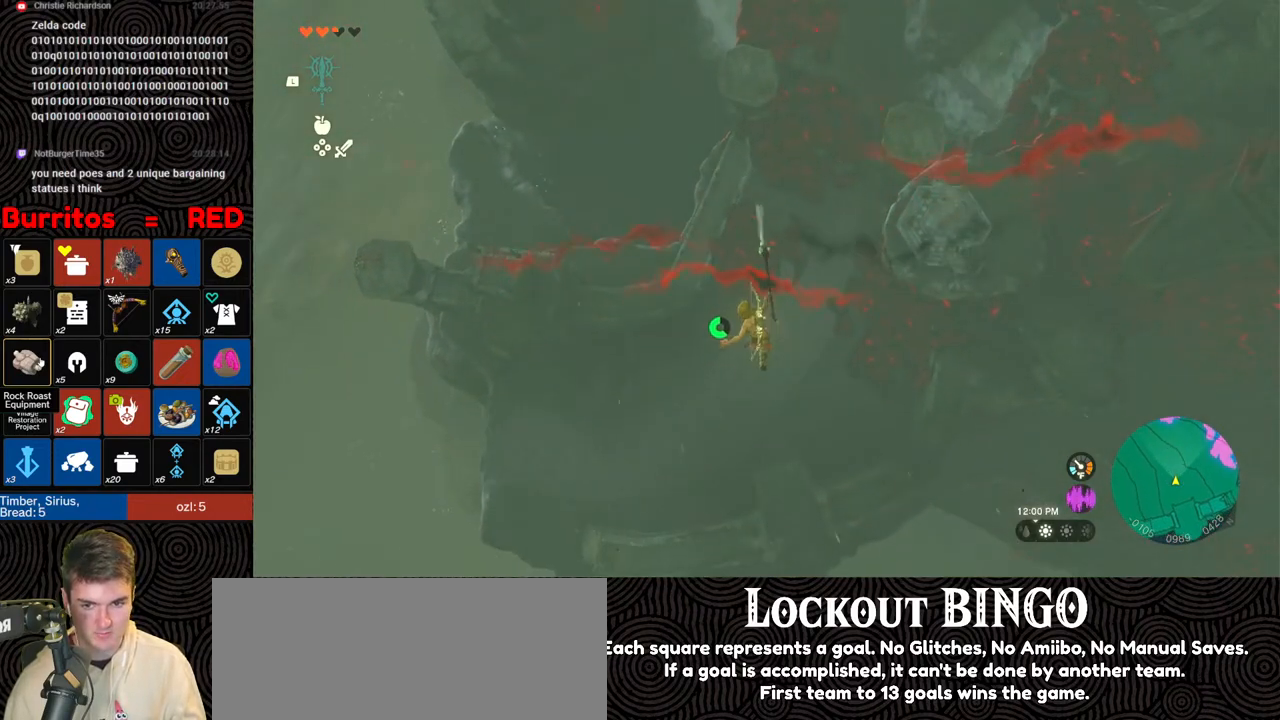
{"buttons": [], "left_stick": "down-right", "right_stick": "center", "events": [[133, "R1", "down"], [283, "B", "down"], [300, "Y", "down"], [433, "B", "up"], [433, "Y", "up"], [467, "R1", "up"]]}
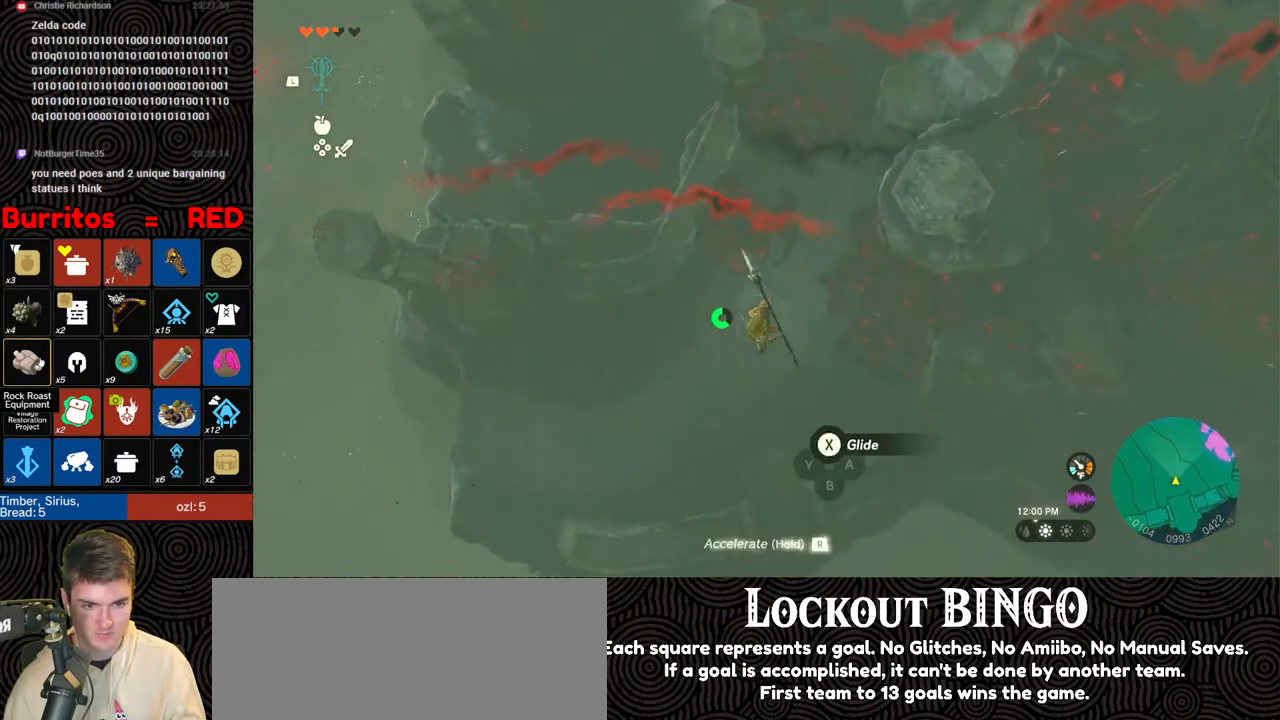
{"buttons": [], "left_stick": "down-right", "right_stick": "center", "events": [[17, "right_stick", "up-right"], [283, "right_stick", "center"]]}
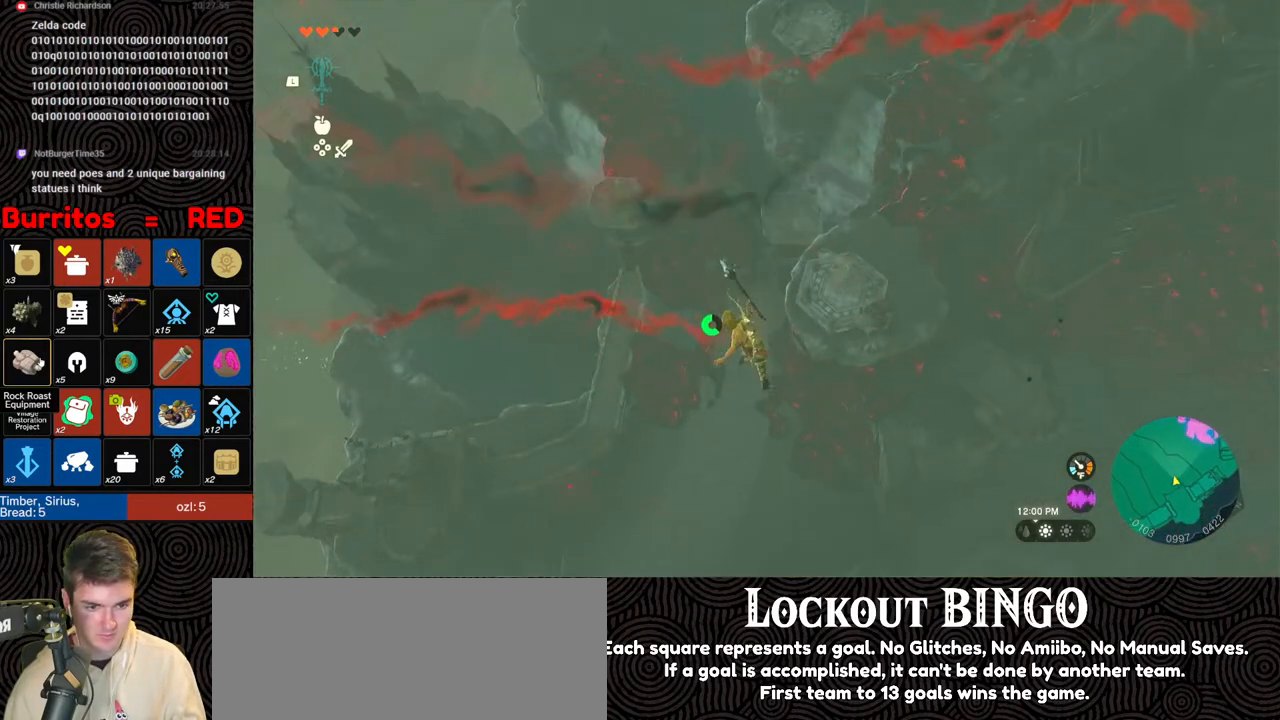
{"buttons": [], "left_stick": "down-right", "right_stick": "up-right", "events": [[33, "R1", "down"], [133, "B", "down"], [333, "B", "up"], [333, "R1", "up"], [417, "right_stick", "right"], [467, "right_stick", "up-right"]]}
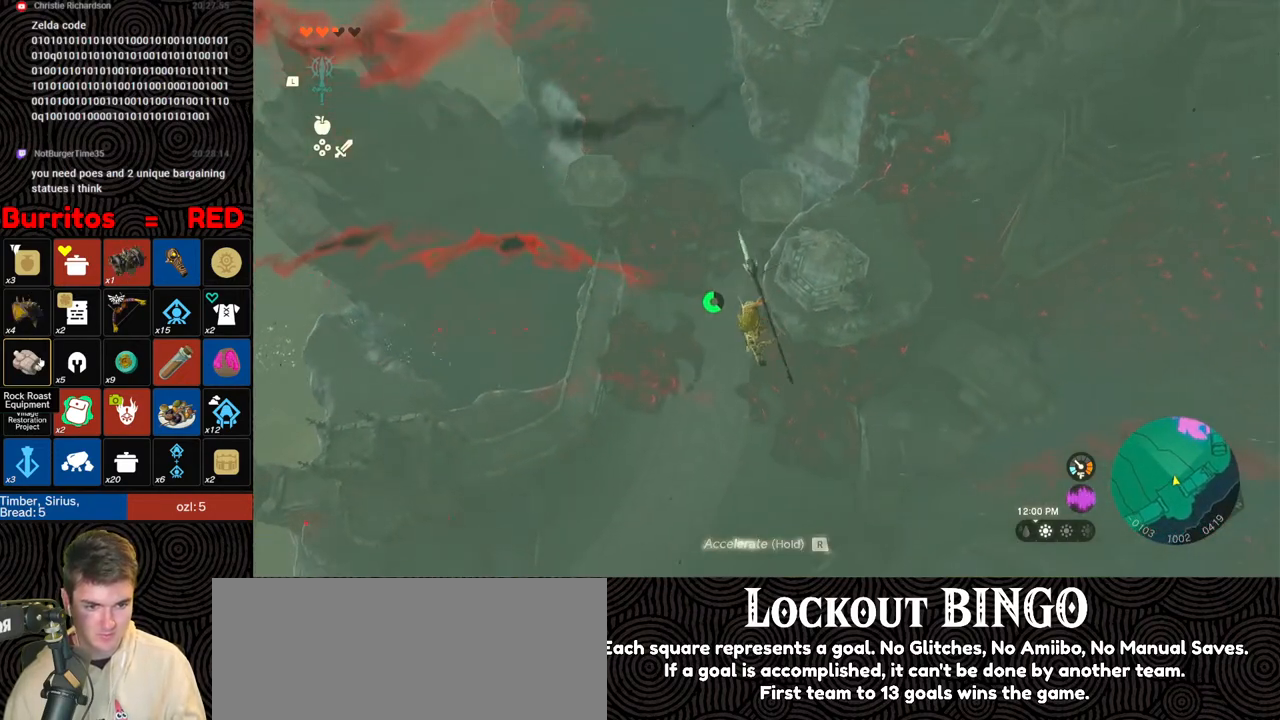
{"buttons": ["X"], "left_stick": "right", "right_stick": "up-right", "events": [[133, "left_stick", "right"], [467, "X", "down"]]}
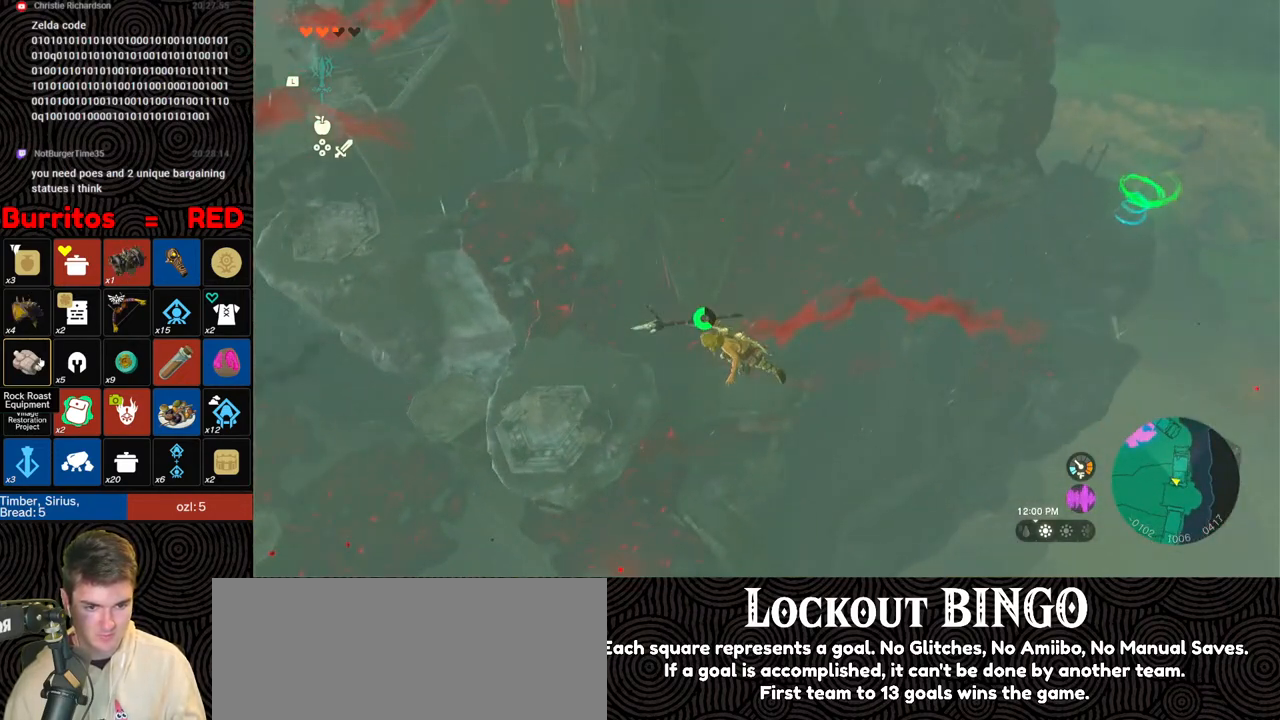
{"buttons": [], "left_stick": "up-right", "right_stick": "center", "events": [[33, "X", "up"], [33, "left_stick", "up-right"], [33, "right_stick", "center"]]}
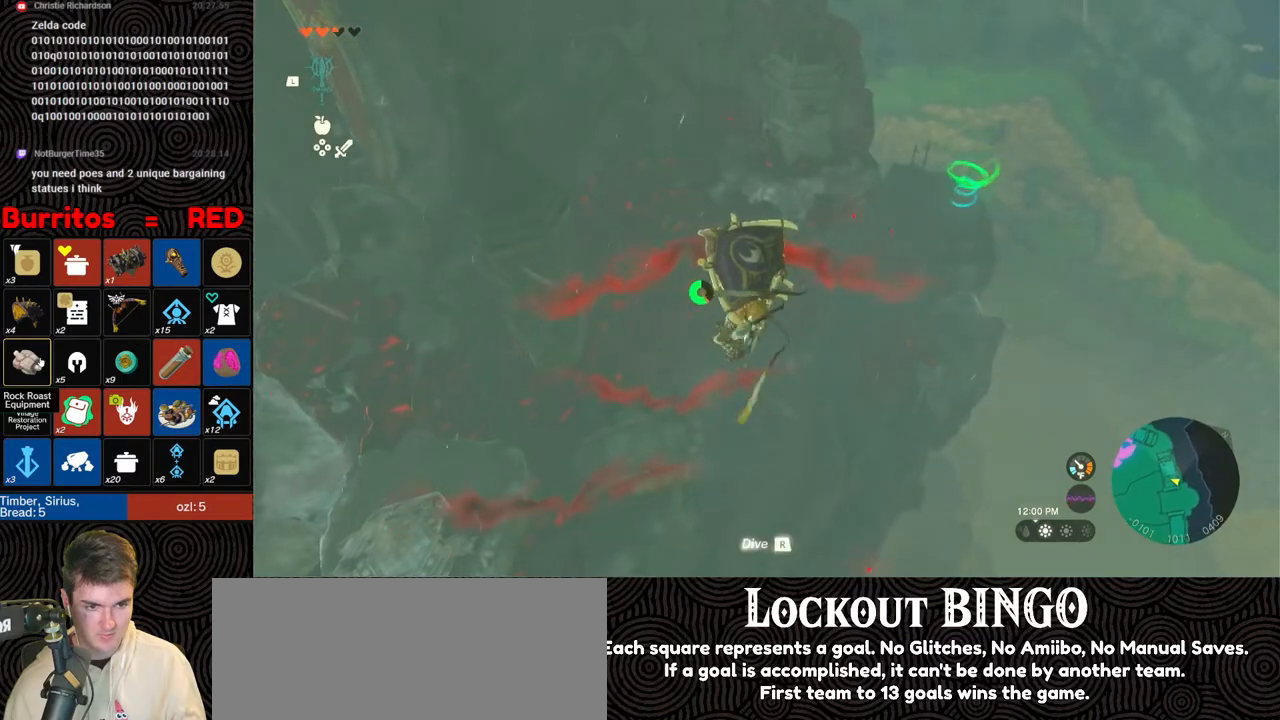
{"buttons": [], "left_stick": "up", "right_stick": "center", "events": [[283, "left_stick", "up"], [383, "B", "down"], [467, "B", "up"]]}
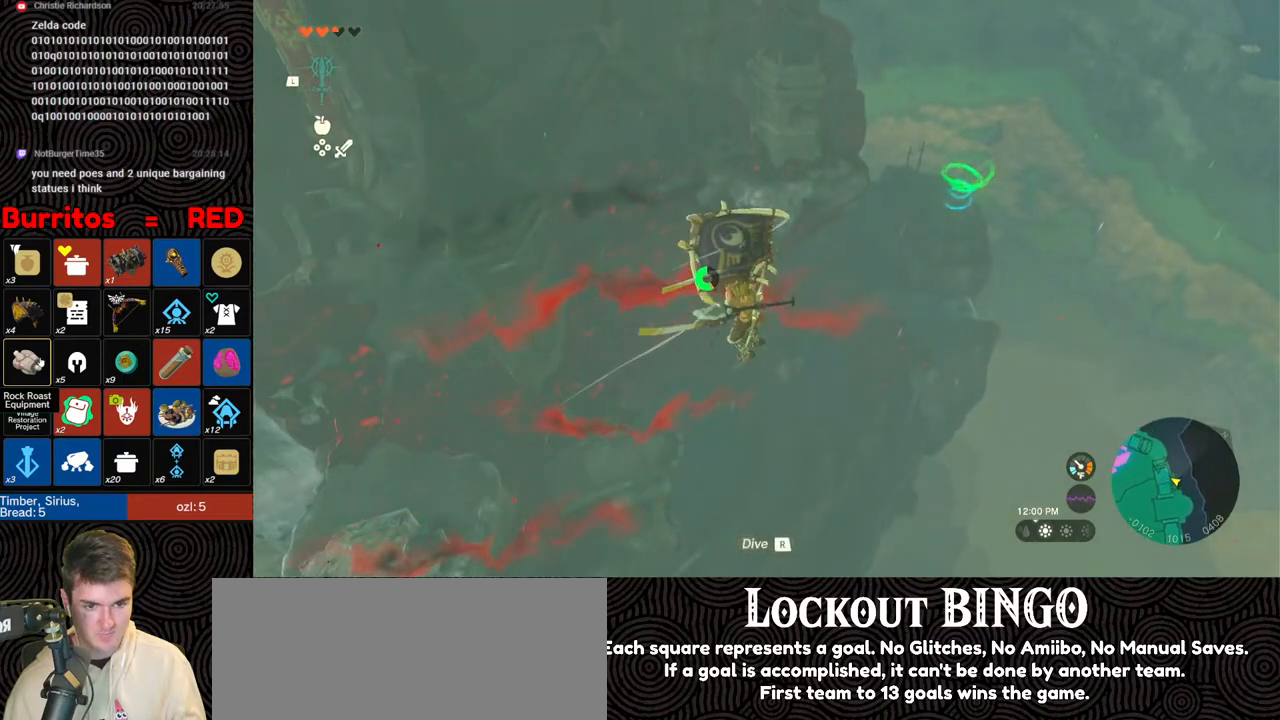
{"buttons": [], "left_stick": "up-right", "right_stick": "left", "events": [[400, "right_stick", "left"], [500, "left_stick", "up-right"]]}
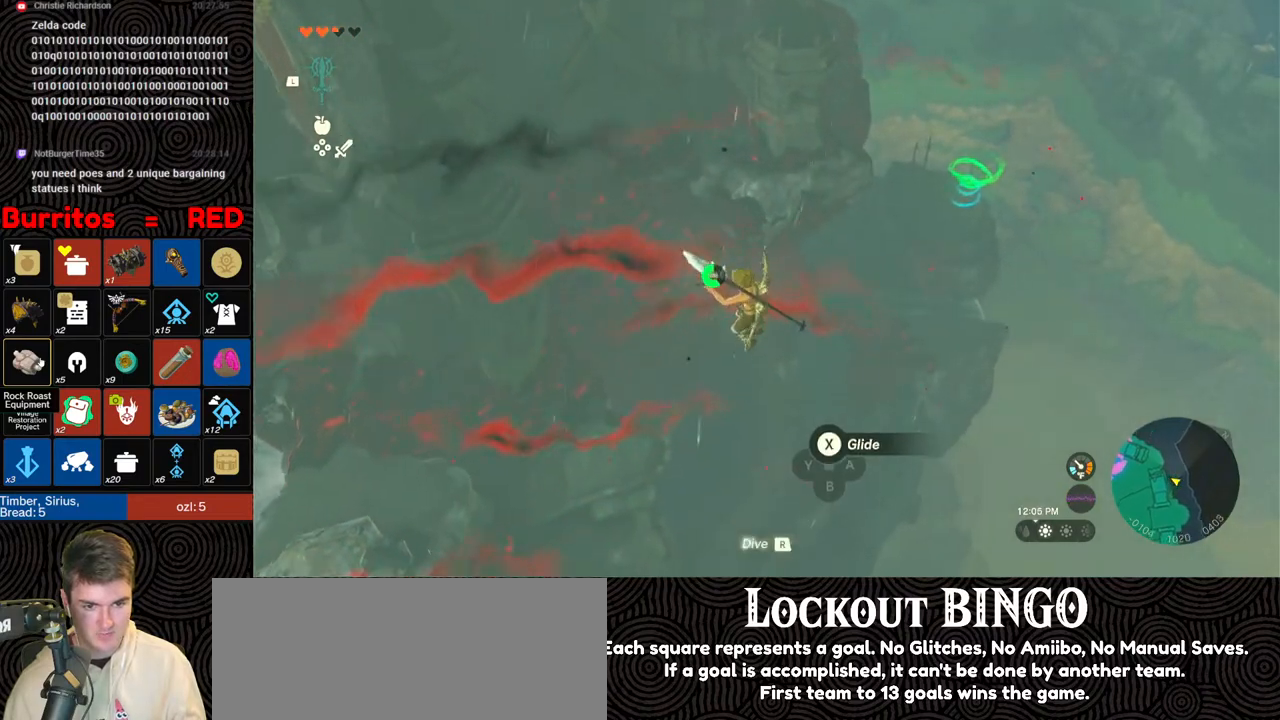
{"buttons": [], "left_stick": "up-right", "right_stick": "left", "events": [[117, "right_stick", "center"], [383, "right_stick", "left"]]}
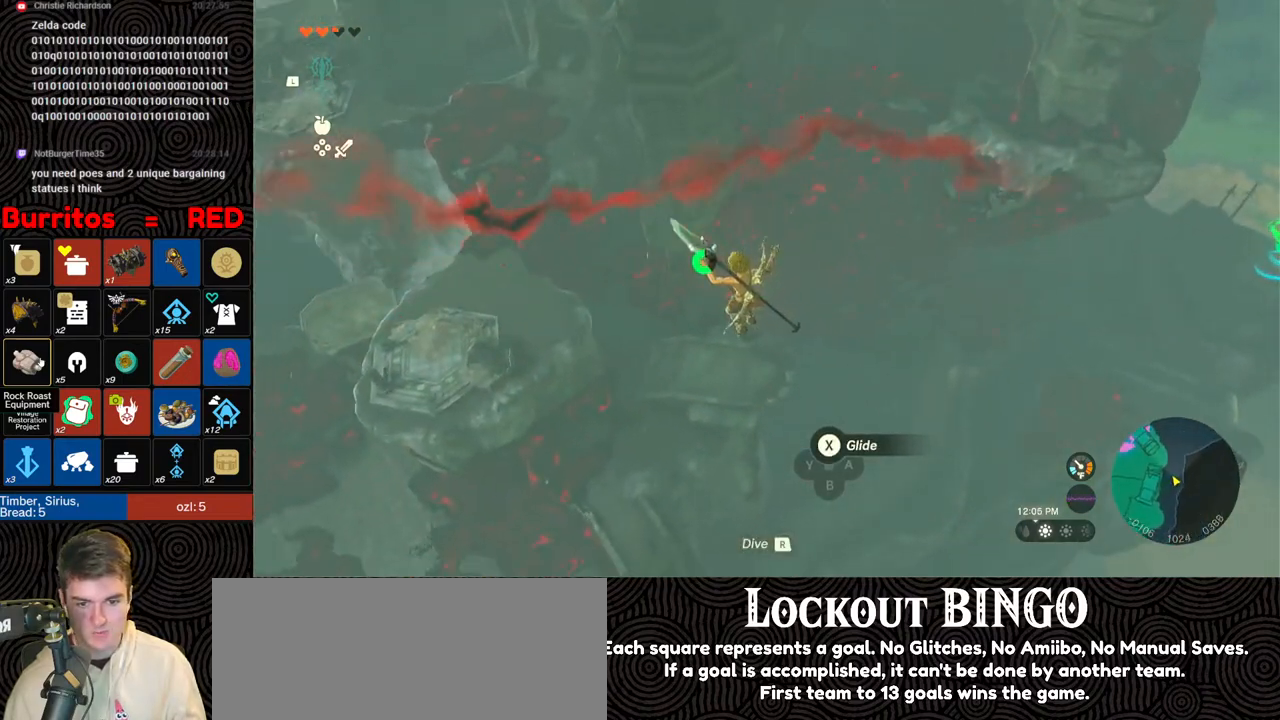
{"buttons": [], "left_stick": "right", "right_stick": "left", "events": [[17, "left_stick", "right"], [117, "X", "down"], [217, "X", "up"], [217, "right_stick", "center"], [433, "right_stick", "left"]]}
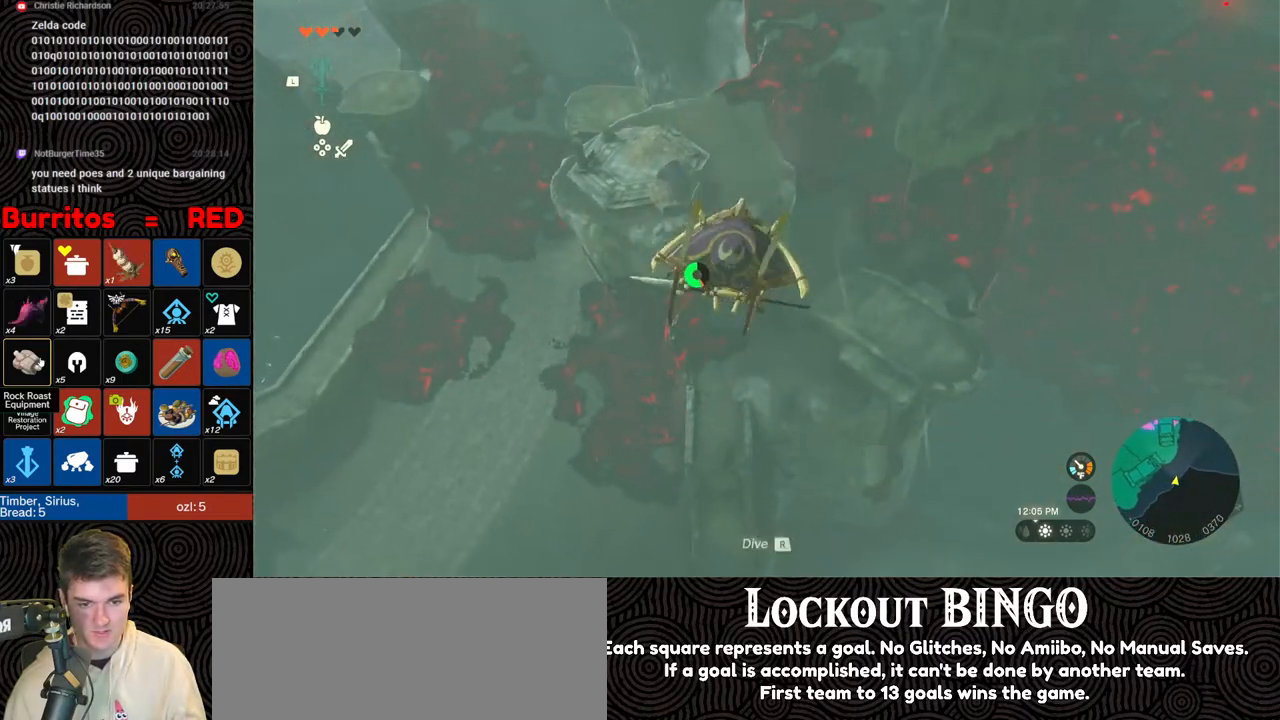
{"buttons": [], "left_stick": "right", "right_stick": "down-left", "events": [[233, "right_stick", "center"], [483, "right_stick", "down-left"]]}
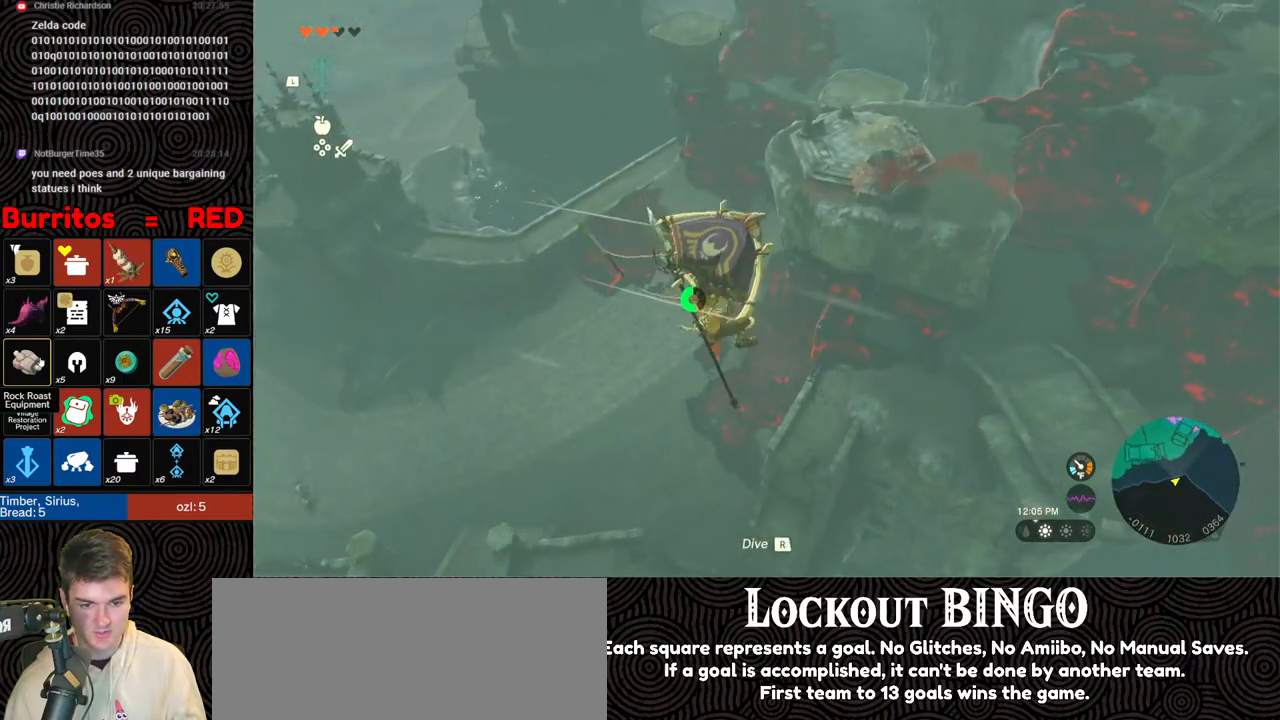
{"buttons": [], "left_stick": "down-right", "right_stick": "center", "events": [[33, "left_stick", "down-right"], [200, "right_stick", "left"], [300, "right_stick", "center"]]}
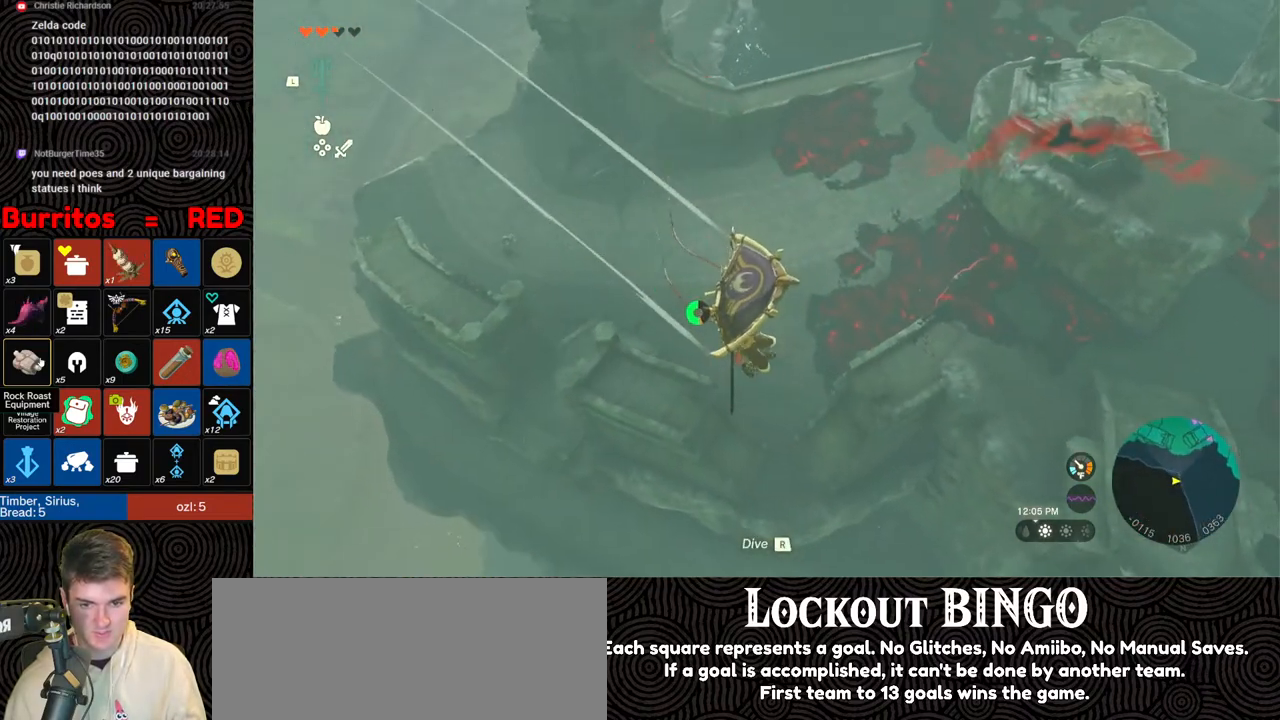
{"buttons": [], "left_stick": "right", "right_stick": "right", "events": [[250, "right_stick", "right"], [400, "left_stick", "right"]]}
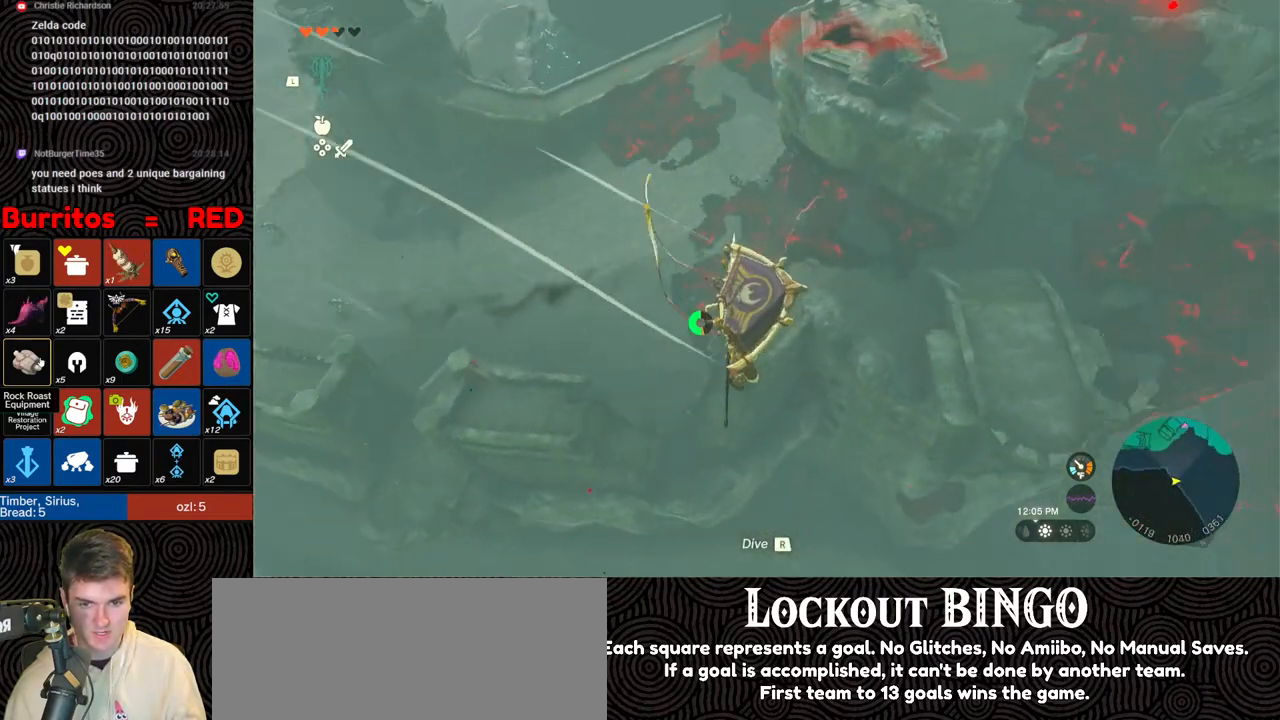
{"buttons": [], "left_stick": "up-right", "right_stick": "down-right", "events": [[150, "left_stick", "up-right"], [383, "right_stick", "down-right"]]}
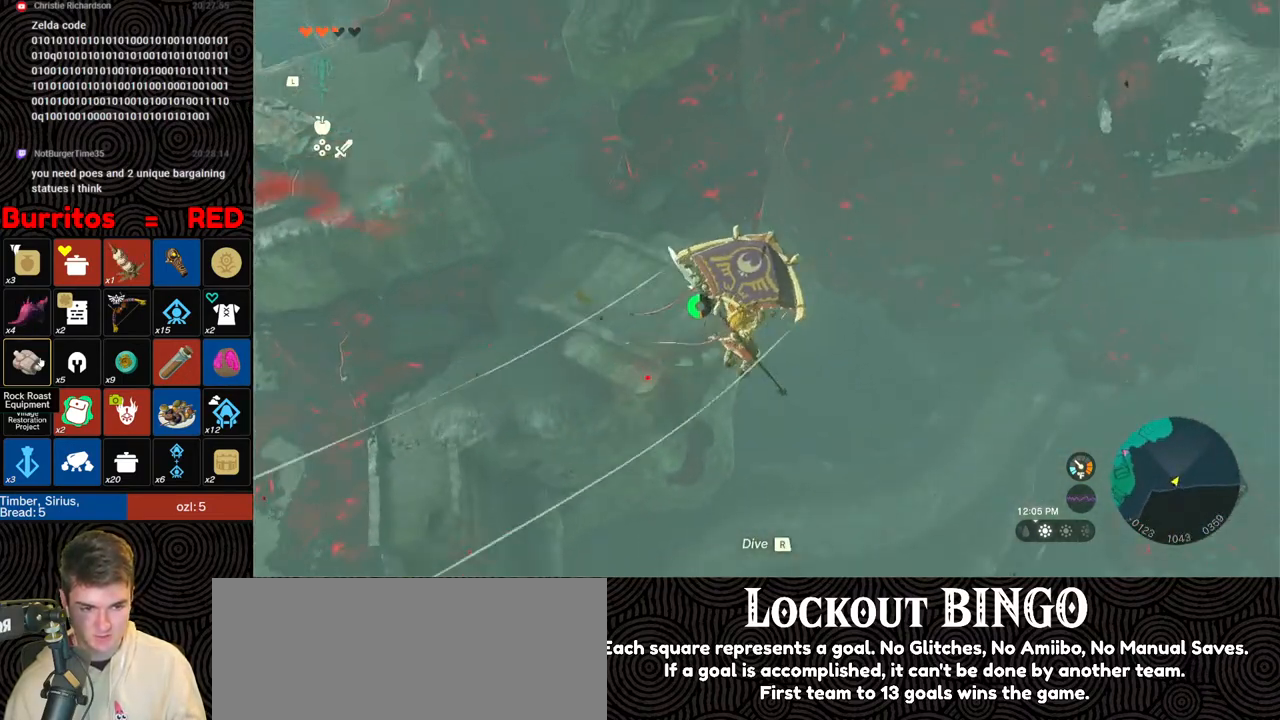
{"buttons": [], "left_stick": "up-right", "right_stick": "center", "events": [[133, "right_stick", "right"], [250, "right_stick", "center"]]}
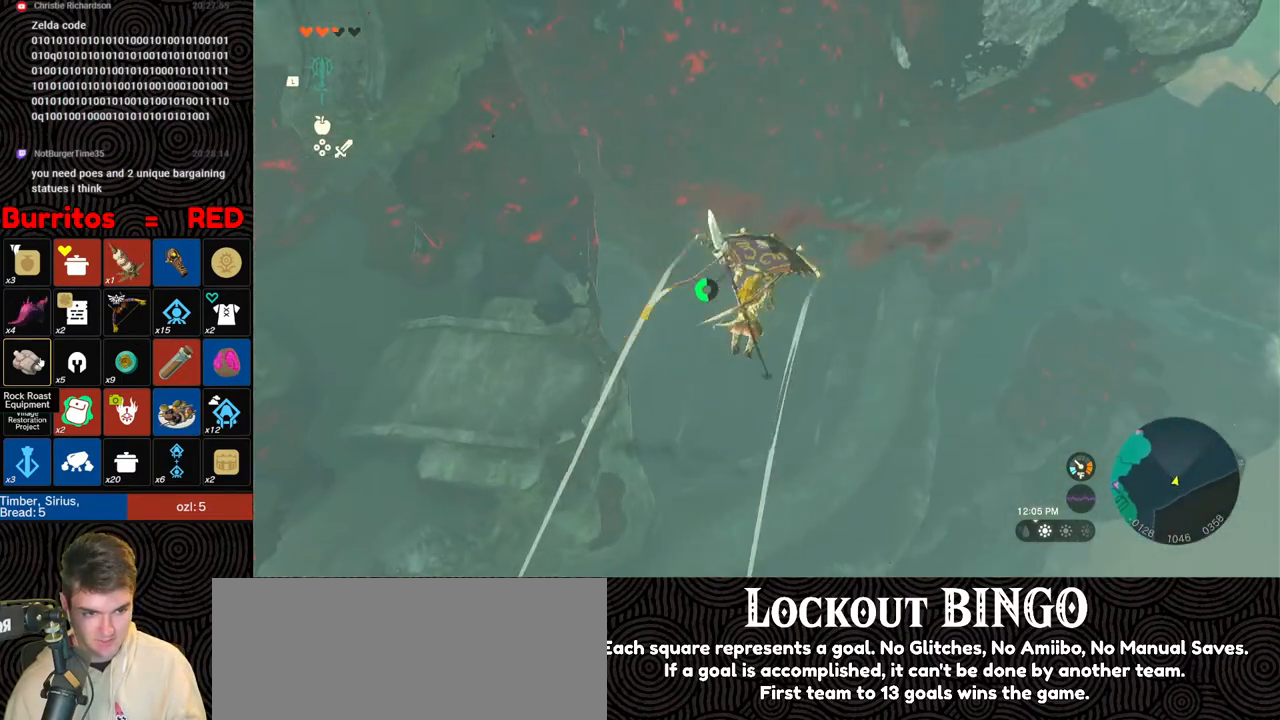
{"buttons": [], "left_stick": "up-right", "right_stick": "up", "events": [[350, "right_stick", "up"]]}
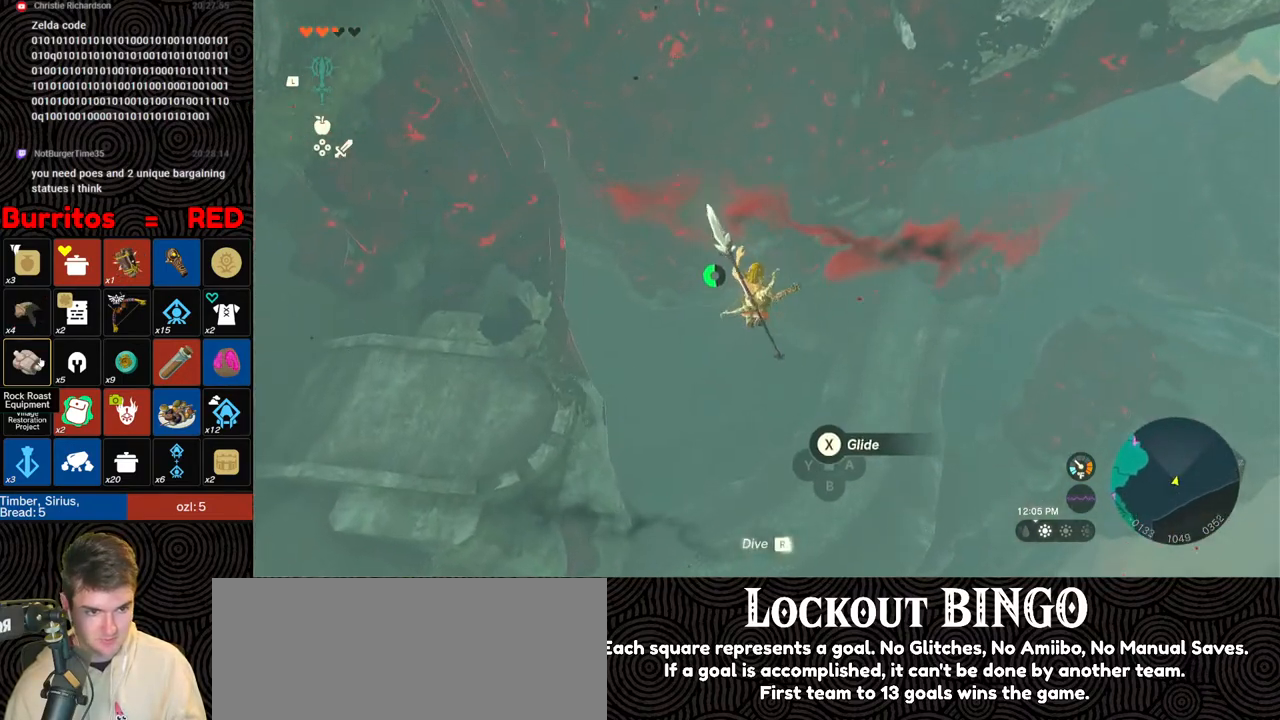
{"buttons": [], "left_stick": "up-right", "right_stick": "center", "events": [[100, "right_stick", "center"], [250, "X", "down"], [383, "X", "up"]]}
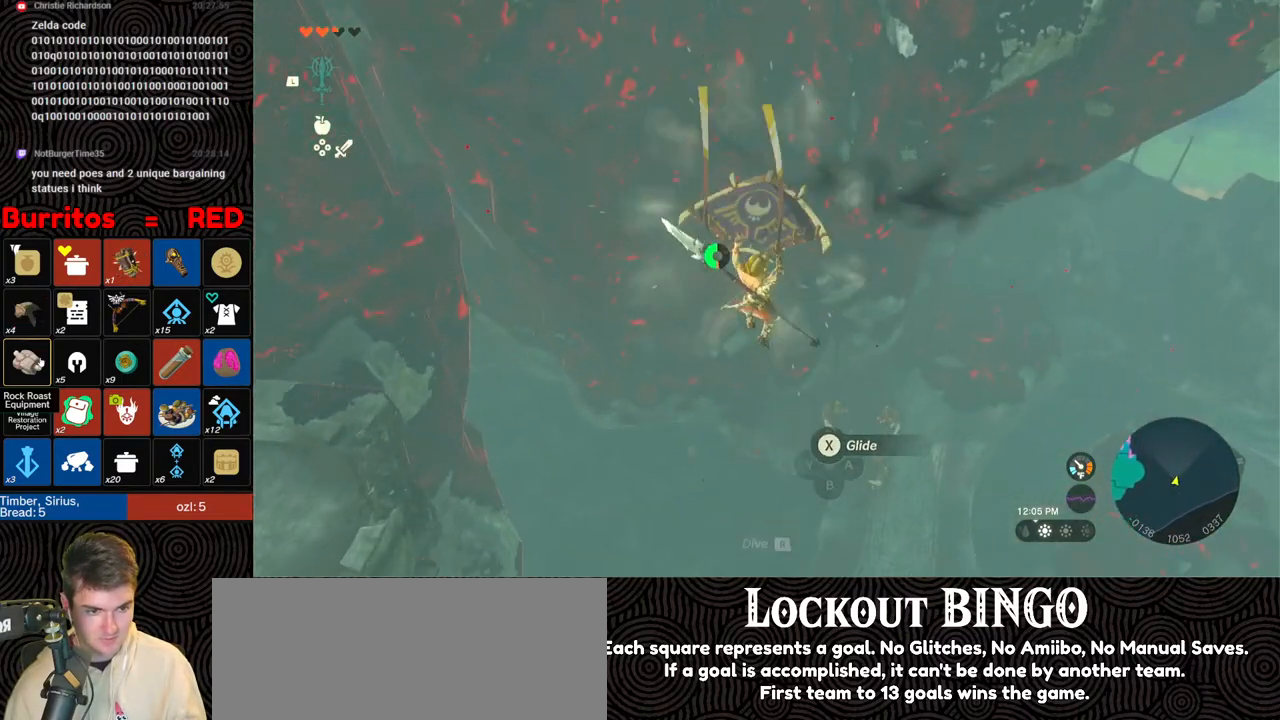
{"buttons": [], "left_stick": "up-right", "right_stick": "center", "events": [[83, "right_stick", "up-left"], [200, "right_stick", "center"]]}
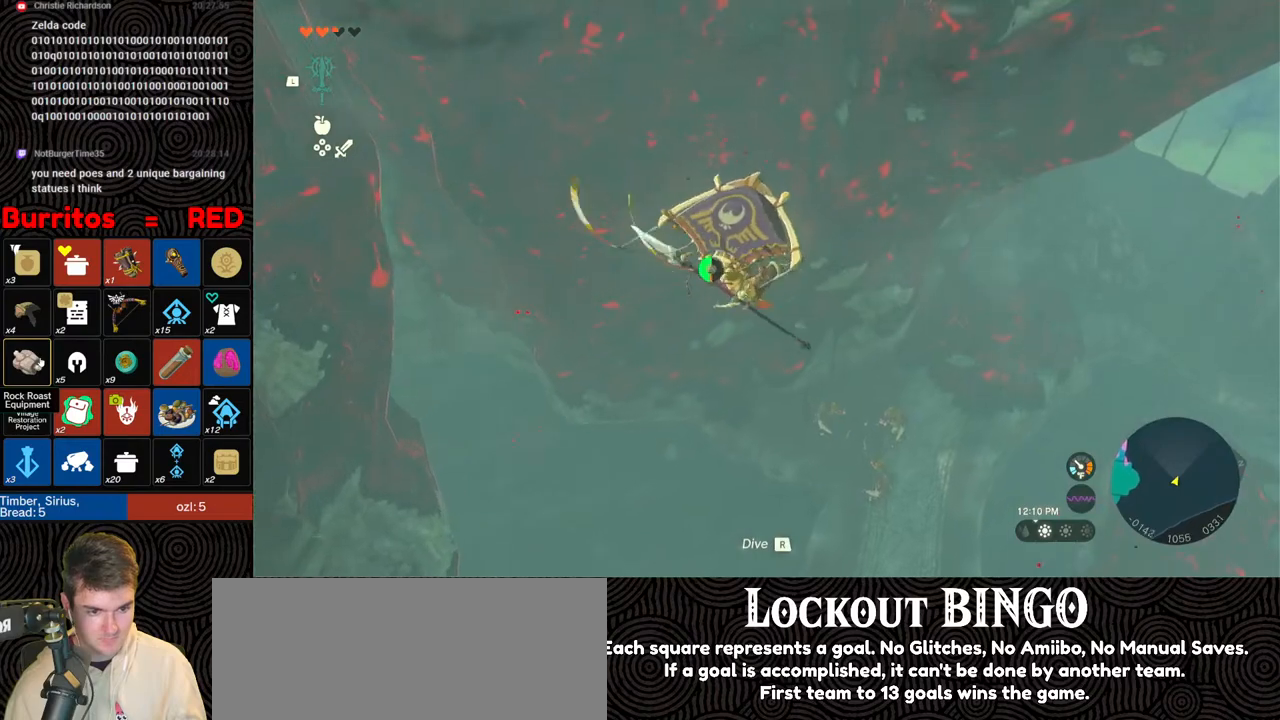
{"buttons": [], "left_stick": "up-right", "right_stick": "center", "events": []}
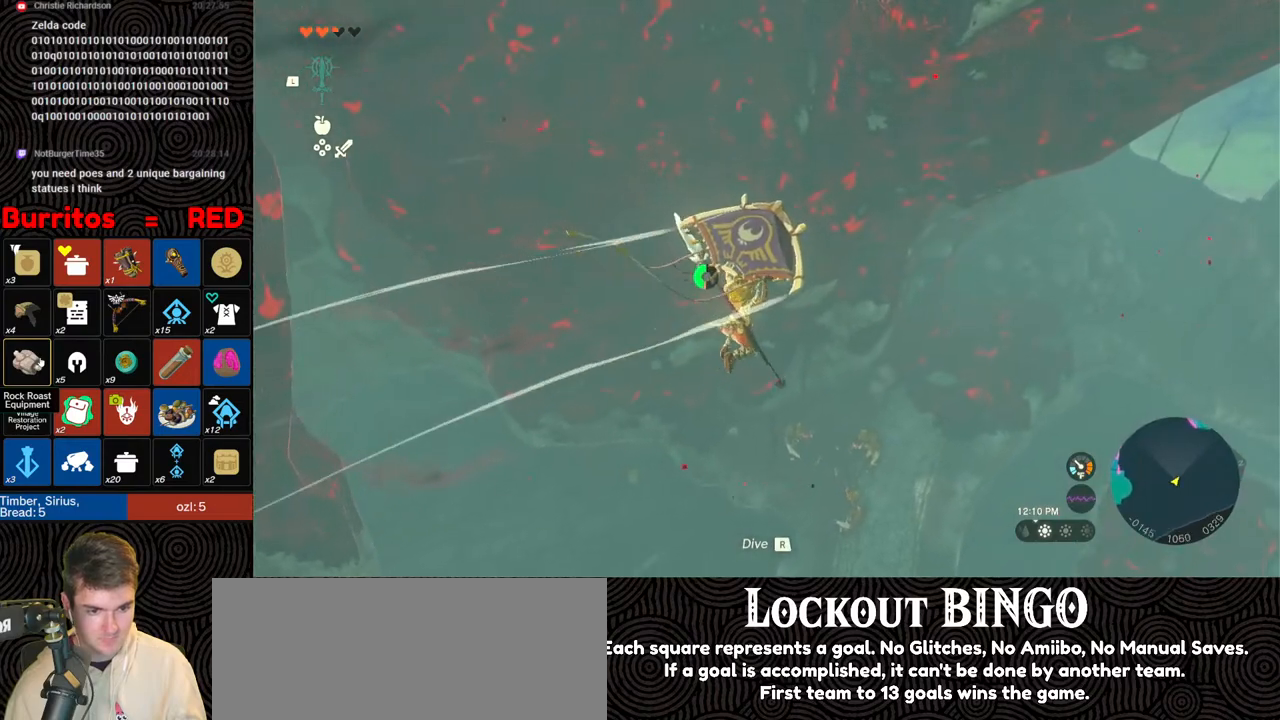
{"buttons": [], "left_stick": "up-right", "right_stick": "center", "events": []}
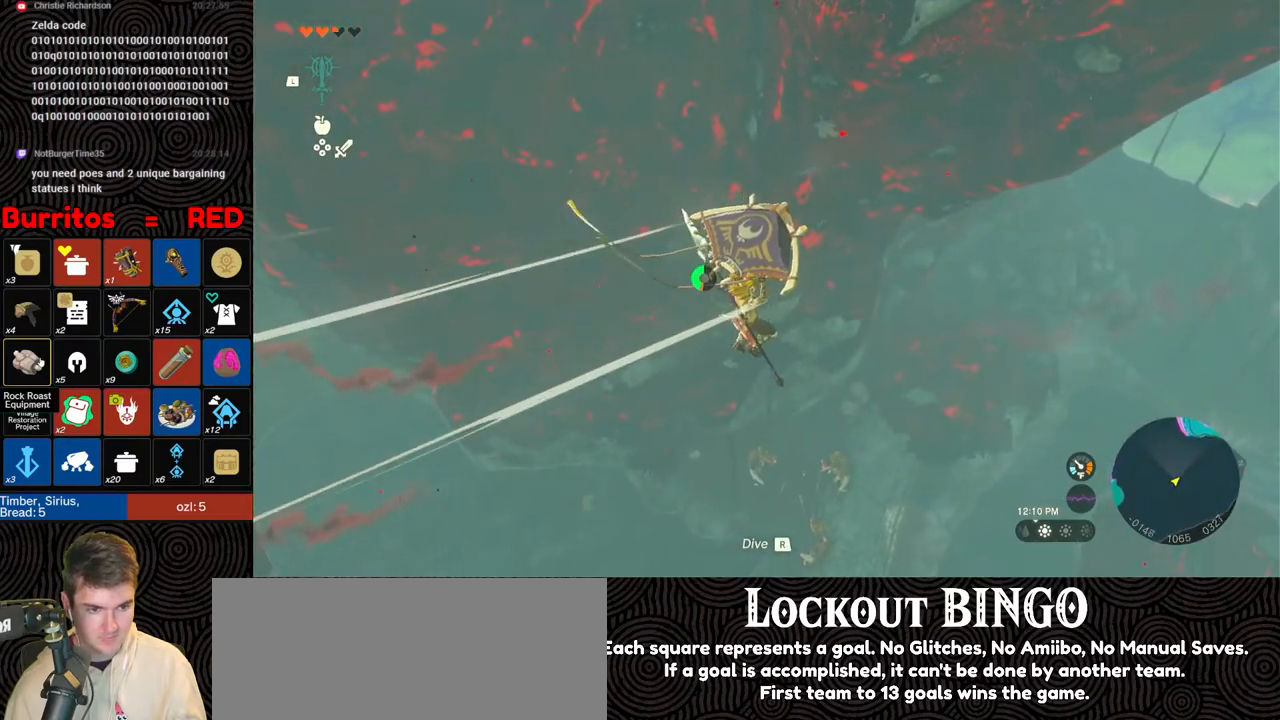
{"buttons": [], "left_stick": "up-right", "right_stick": "up-right", "events": [[467, "right_stick", "up-right"]]}
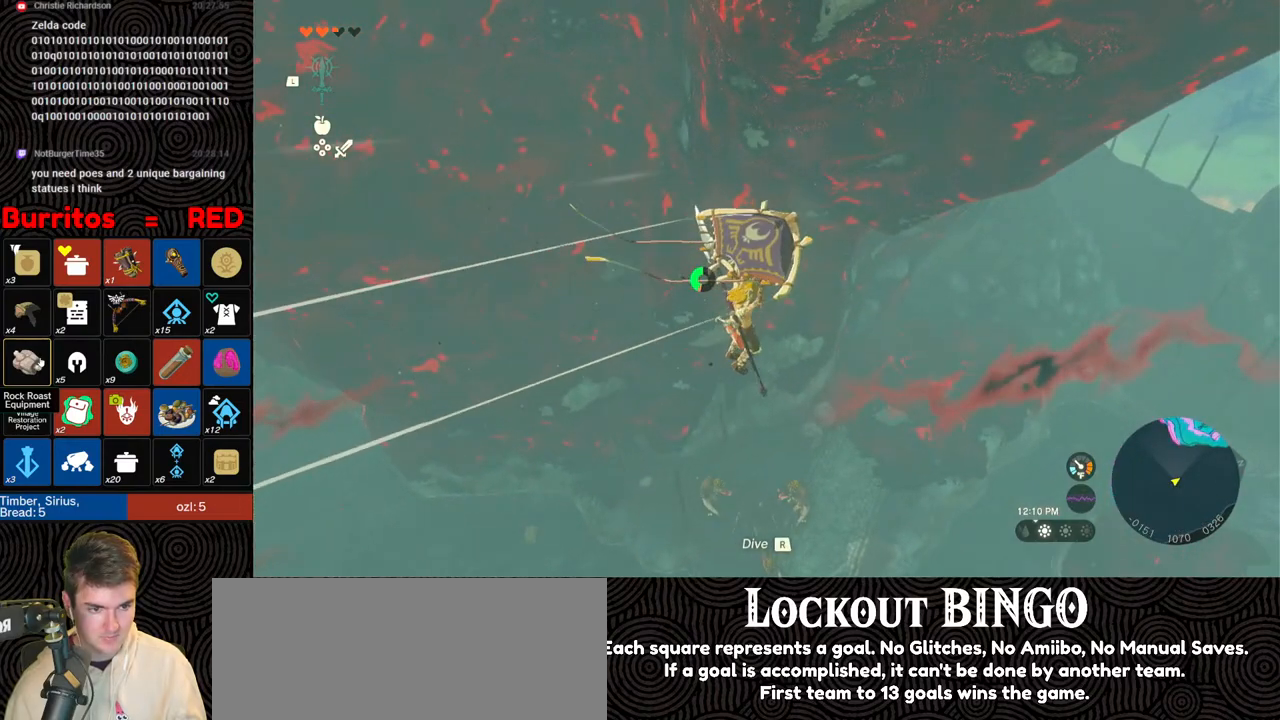
{"buttons": [], "left_stick": "up-right", "right_stick": "center", "events": [[17, "right_stick", "up"], [200, "right_stick", "center"]]}
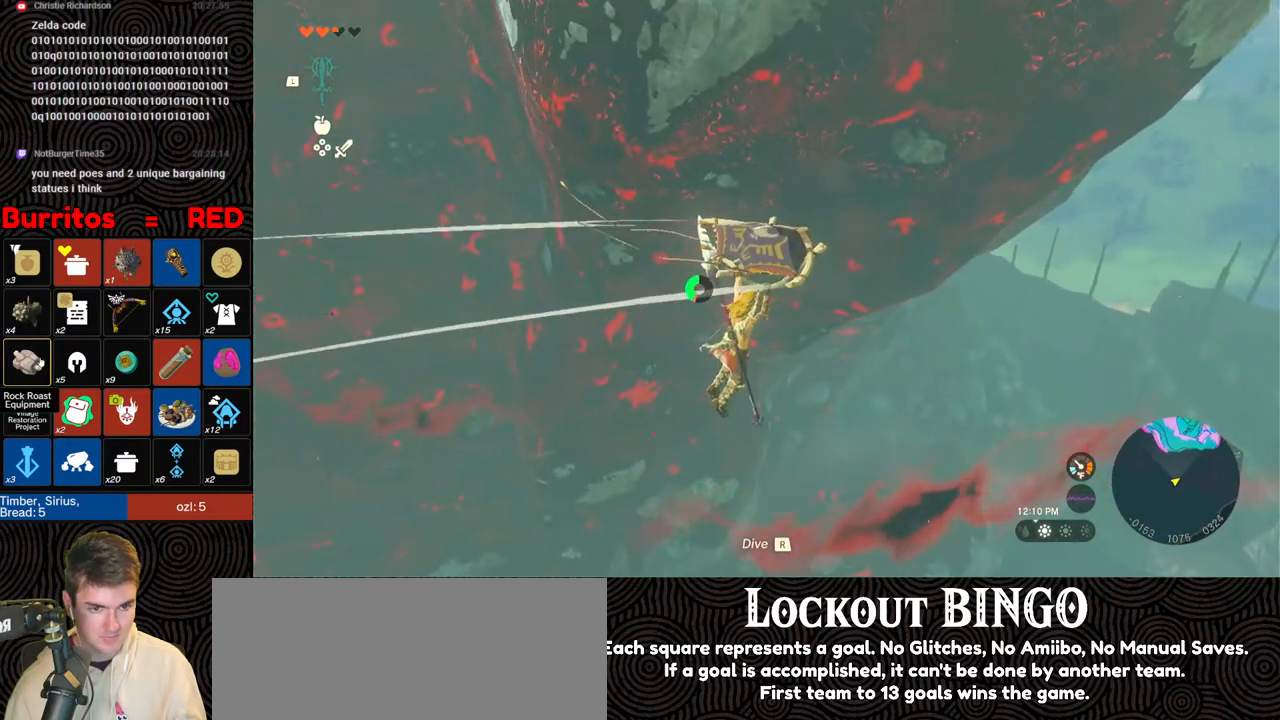
{"buttons": [], "left_stick": "up-right", "right_stick": "center", "events": []}
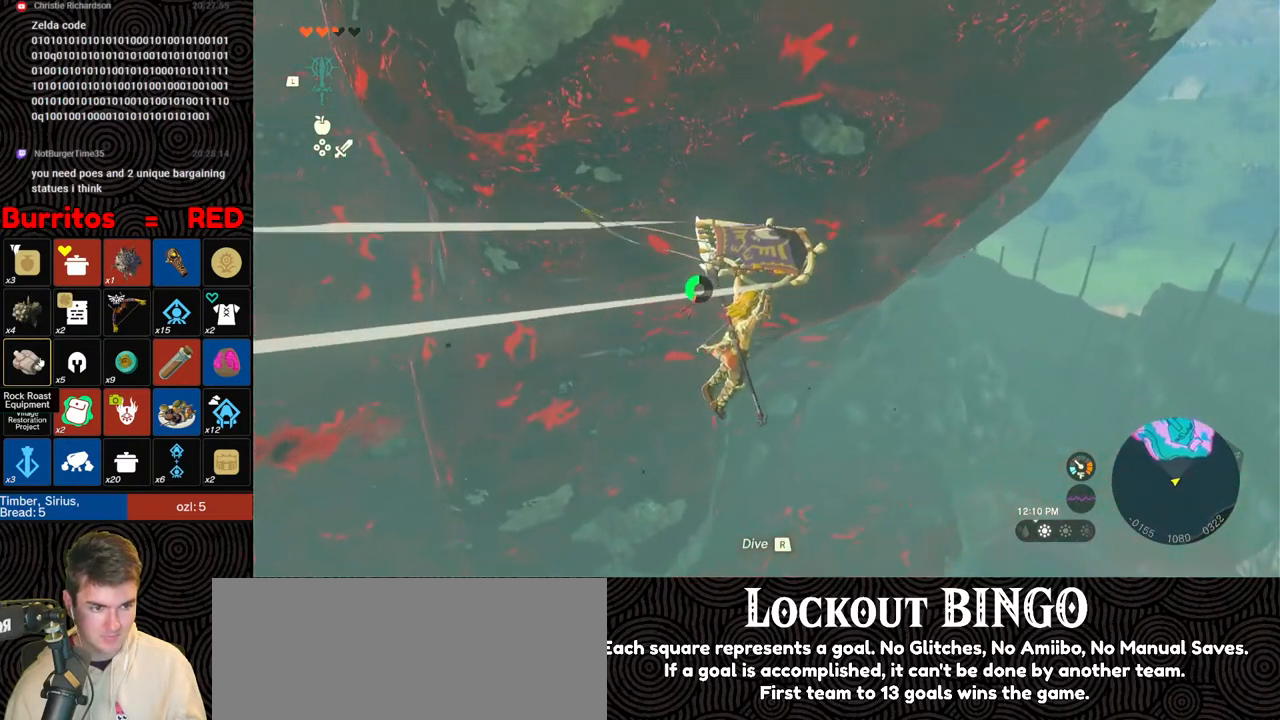
{"buttons": [], "left_stick": "up-right", "right_stick": "center", "events": [[67, "right_stick", "down-right"], [283, "right_stick", "center"]]}
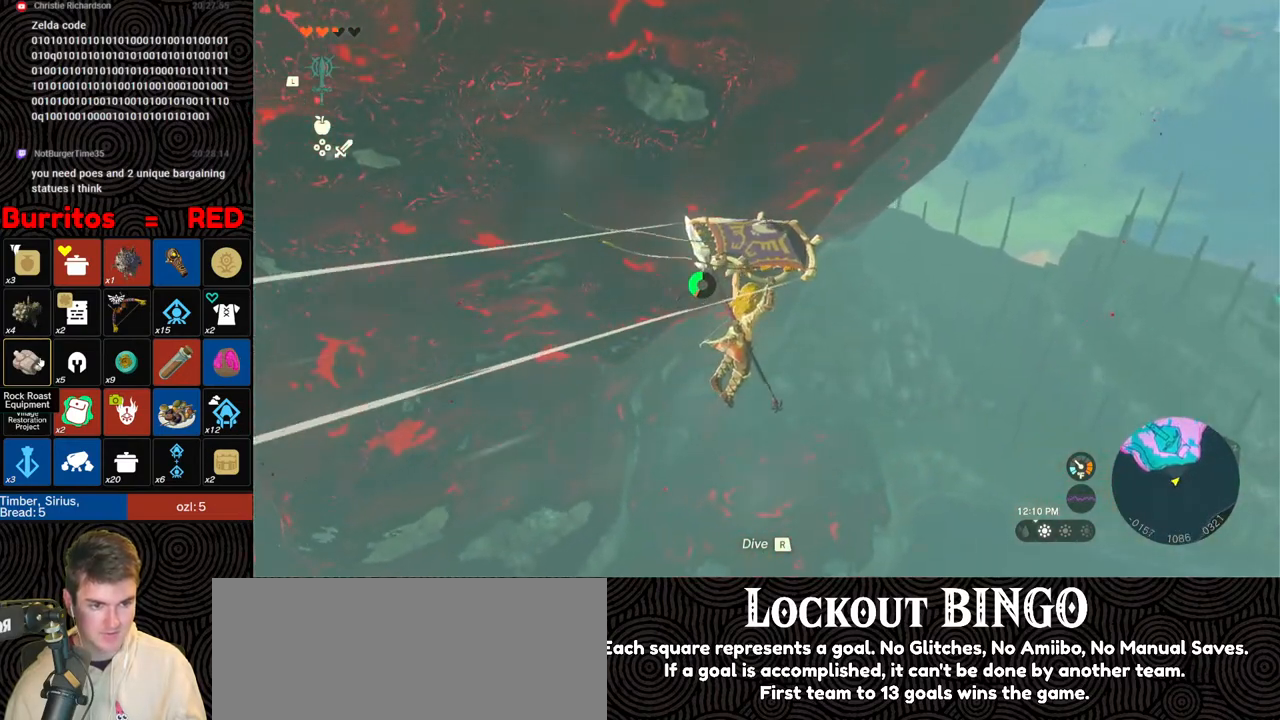
{"buttons": [], "left_stick": "up-right", "right_stick": "center", "events": [[33, "right_stick", "down"], [300, "right_stick", "center"]]}
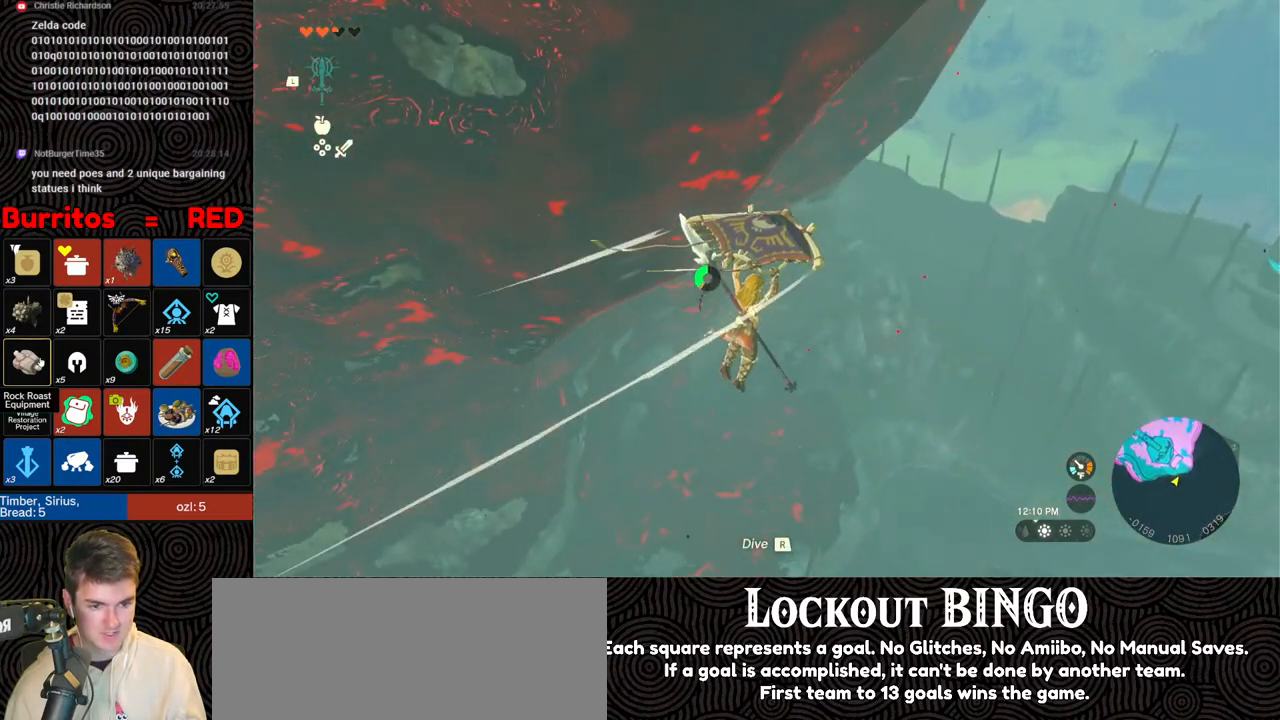
{"buttons": [], "left_stick": "up-right", "right_stick": "center", "events": []}
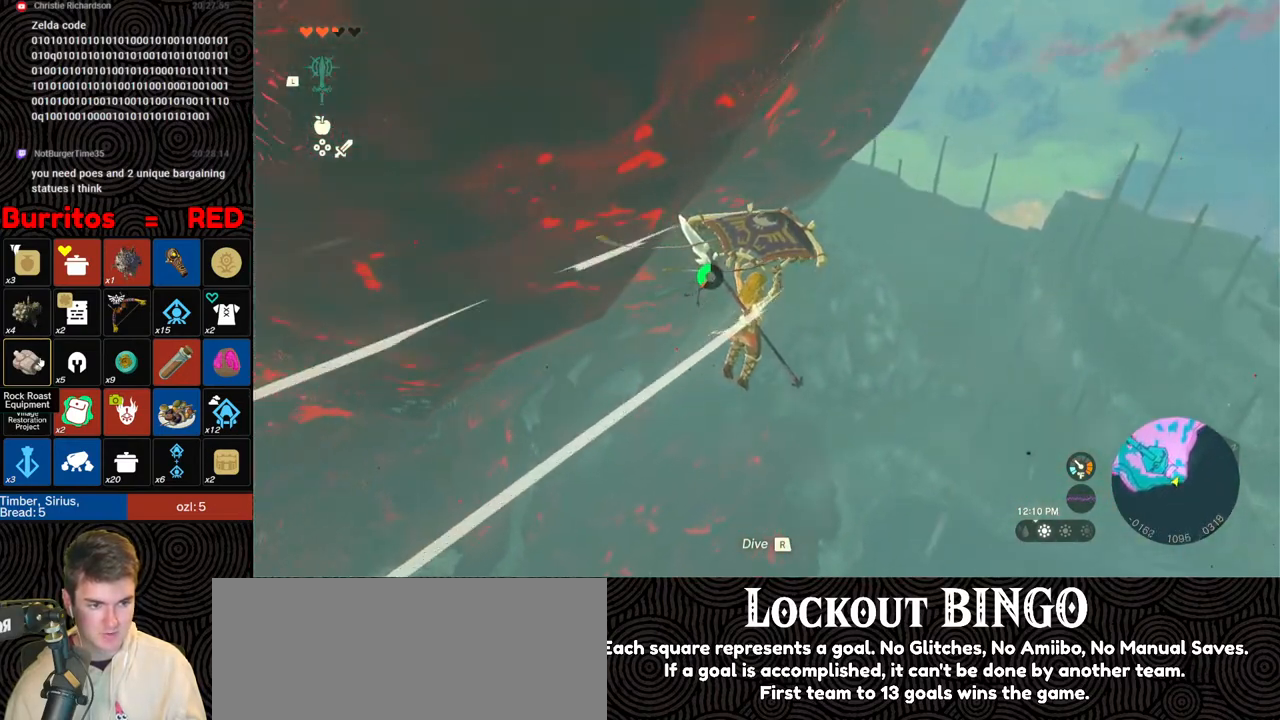
{"buttons": [], "left_stick": "up-right", "right_stick": "center", "events": [[17, "right_stick", "right"], [217, "right_stick", "center"]]}
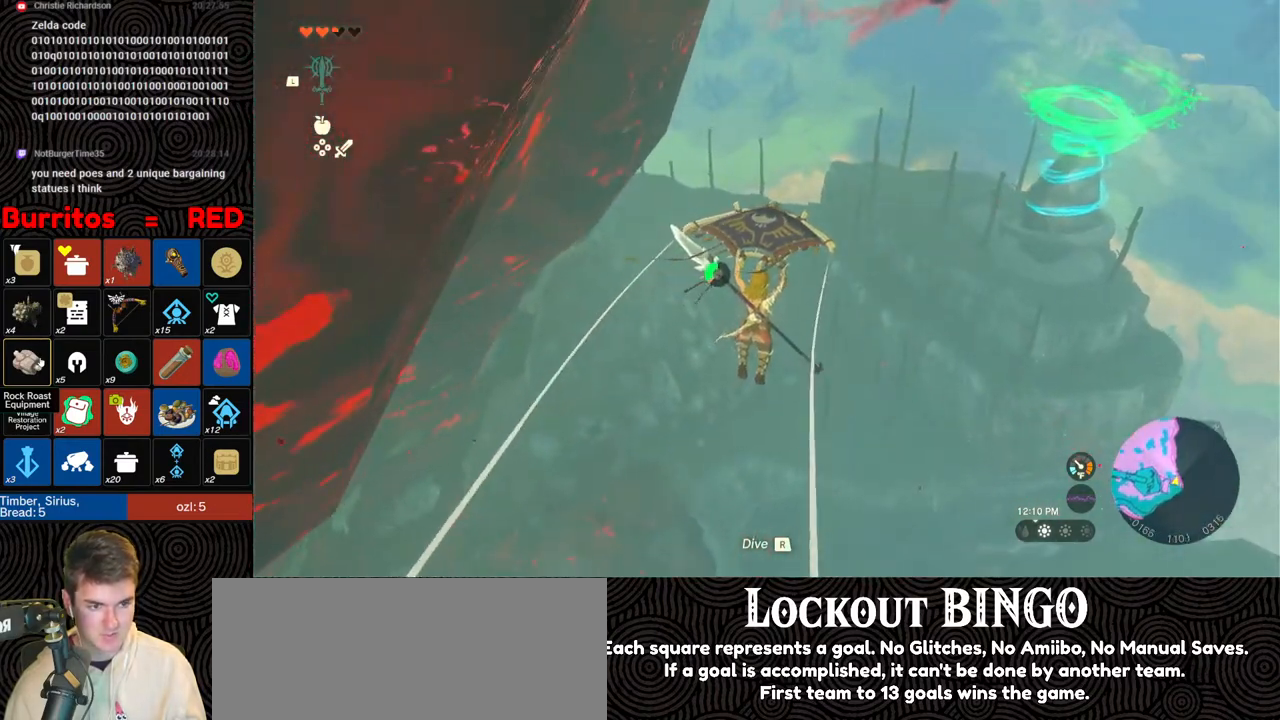
{"buttons": [], "left_stick": "up-right", "right_stick": "center", "events": [[150, "right_stick", "left"], [350, "right_stick", "center"]]}
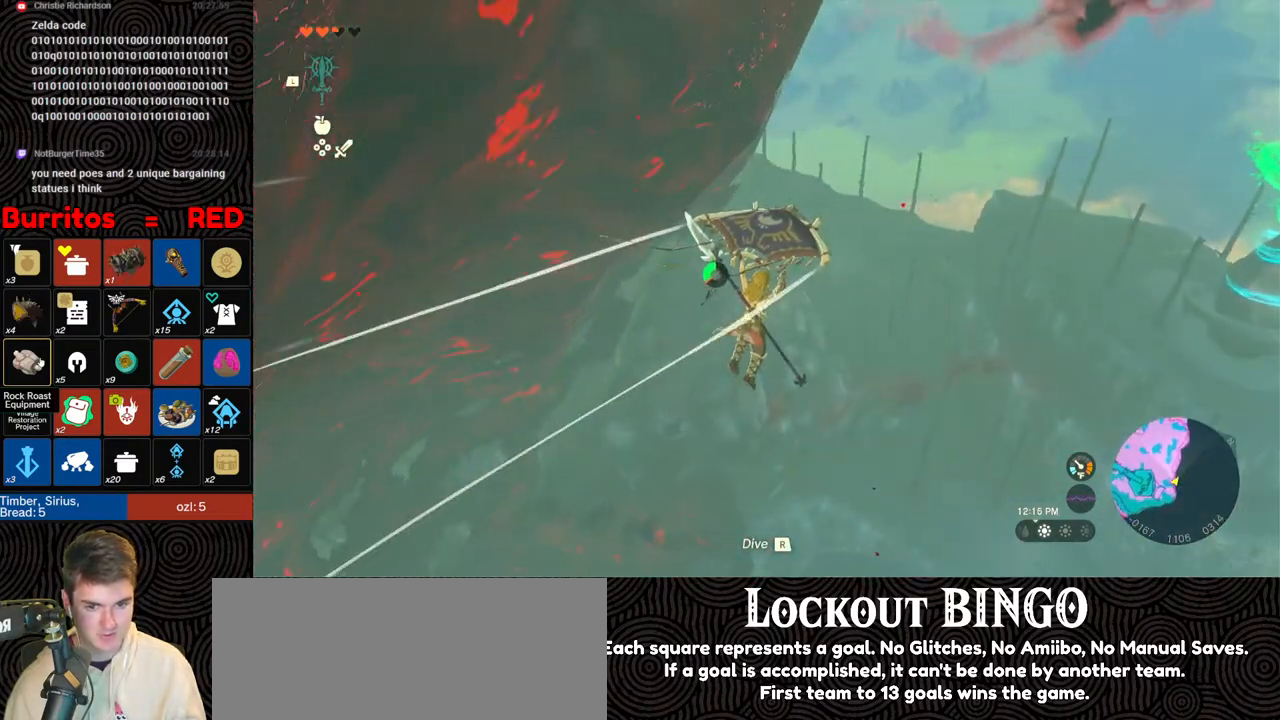
{"buttons": [], "left_stick": "up-right", "right_stick": "center", "events": [[150, "right_stick", "left"], [400, "right_stick", "center"]]}